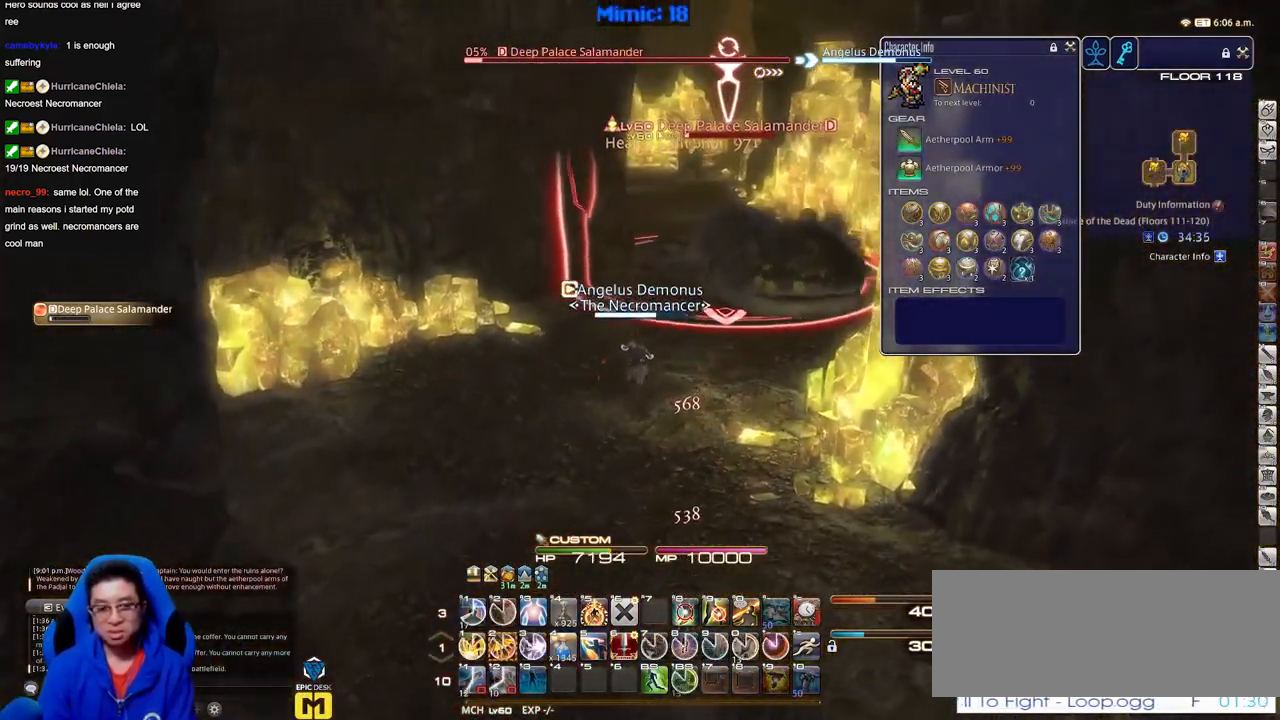
Gameplay with keyboard; each line is a JSON object with the keys held at the frame after it. "events" lists presses ("down") and releases ("up") of "a", "alt_l", "alt_r", "b", "c", "caps_lock", "ctrl_l", "ctrl_r", "d", "down", "e", "escape", "f", "f1", "f10", "f11", "f12", "f2", "f3", "f4", "f5", "f6", "f7", "f8", "f9", "g", "h", "i", "j", "k", "l", "left", "m", "n", "q", "r", "return", "right", "s", "shift", "space", "super", "t", "tab", "u", "up", "v", "w", "x", "y" and "z" between this image and that frame as [ms after this image, input, new state], when the widget could be followed in between. No other keys are recorded. Mouse input is not recorded. Not read: o p.
{"keys": ["w"], "events": [[50, "space", "up"], [100, "d", "up"]]}
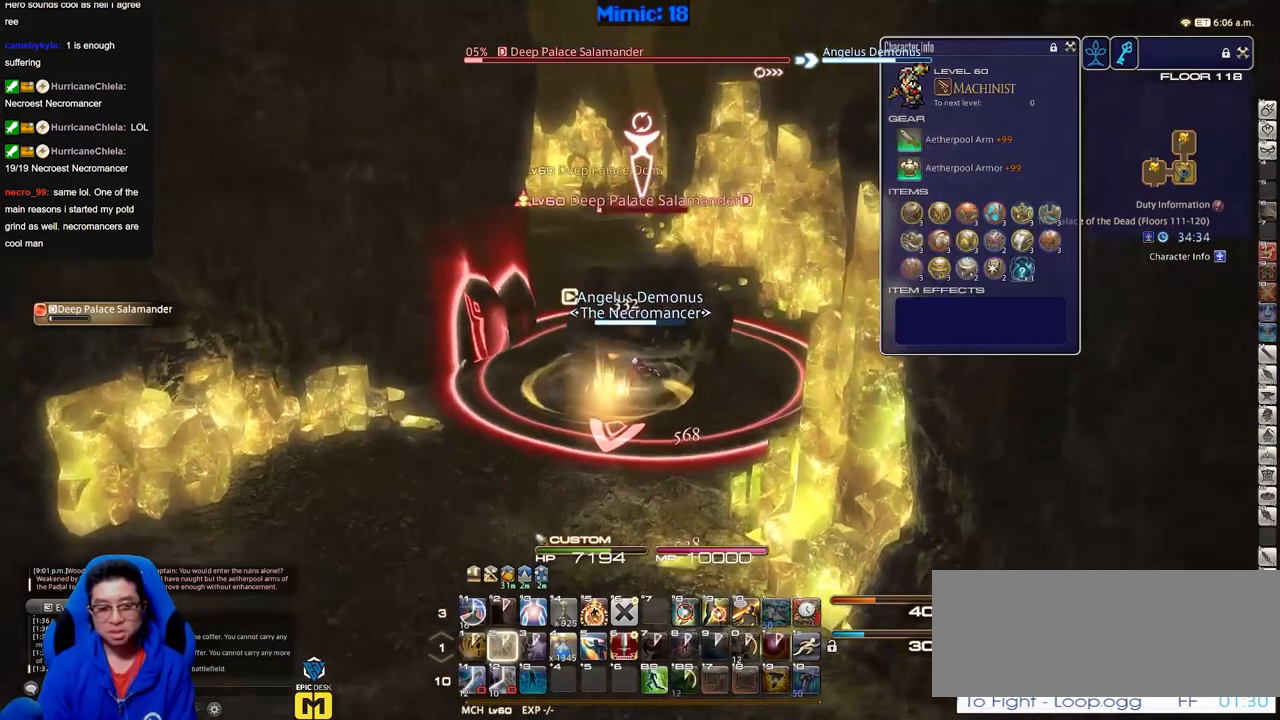
{"keys": ["w"], "events": [[216, "q", "down"], [350, "q", "up"]]}
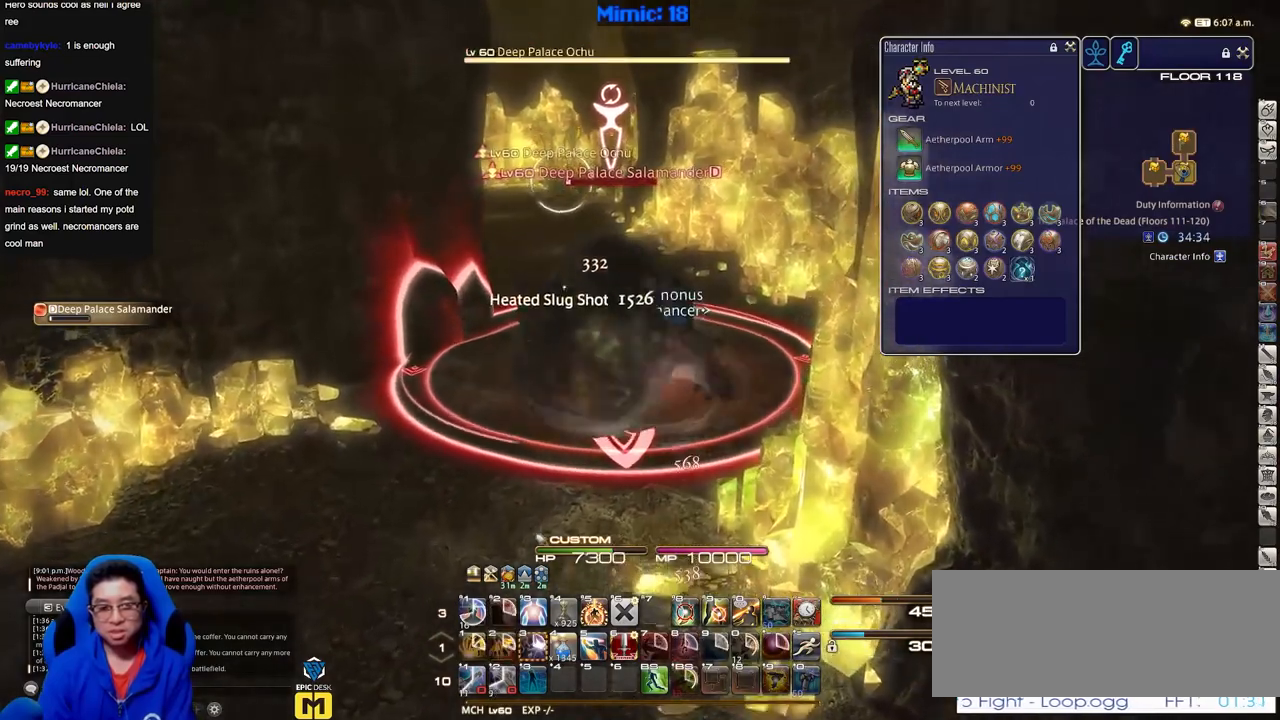
{"keys": ["return", "w"], "events": [[451, "return", "down"]]}
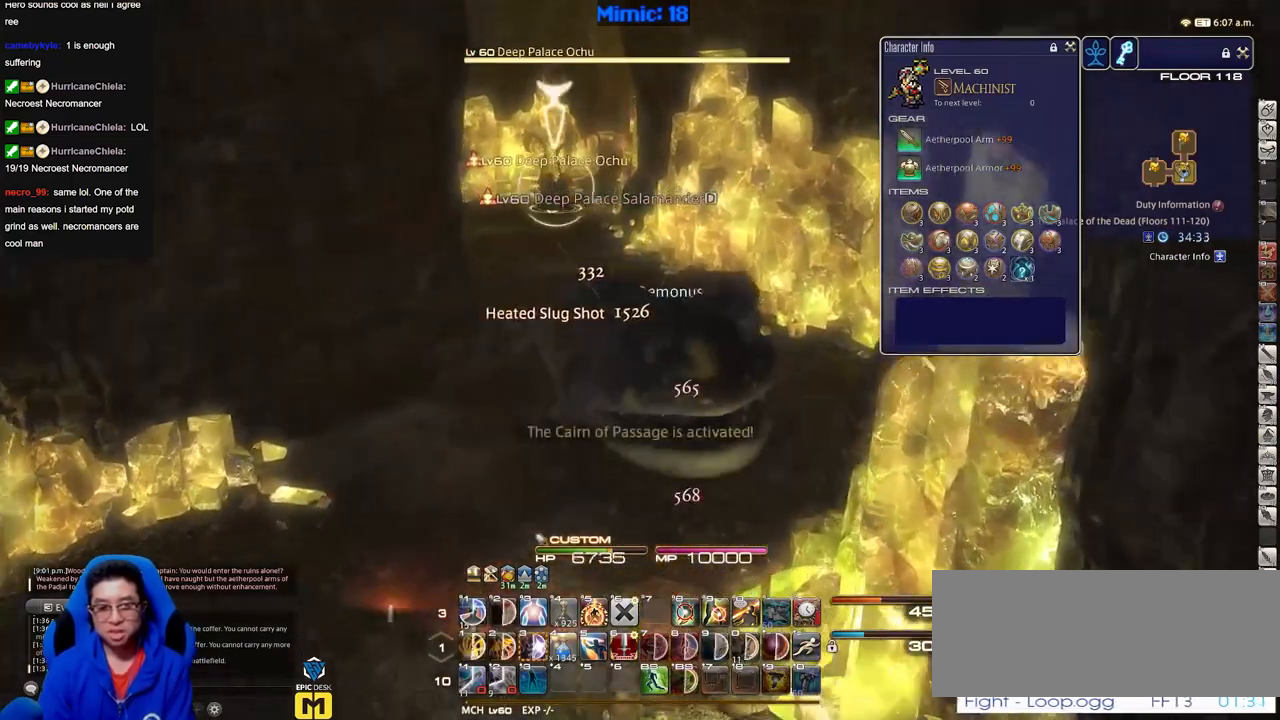
{"keys": ["w"], "events": [[33, "return", "up"]]}
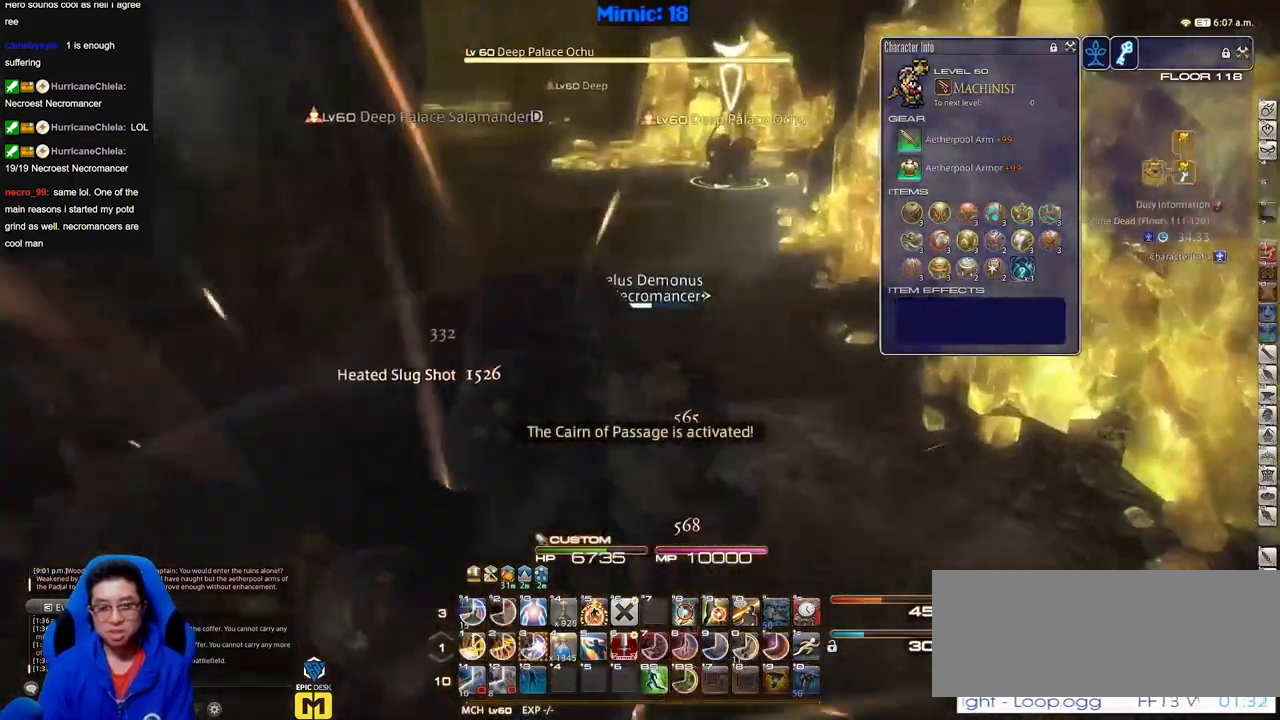
{"keys": ["a", "w"], "events": [[484, "a", "down"]]}
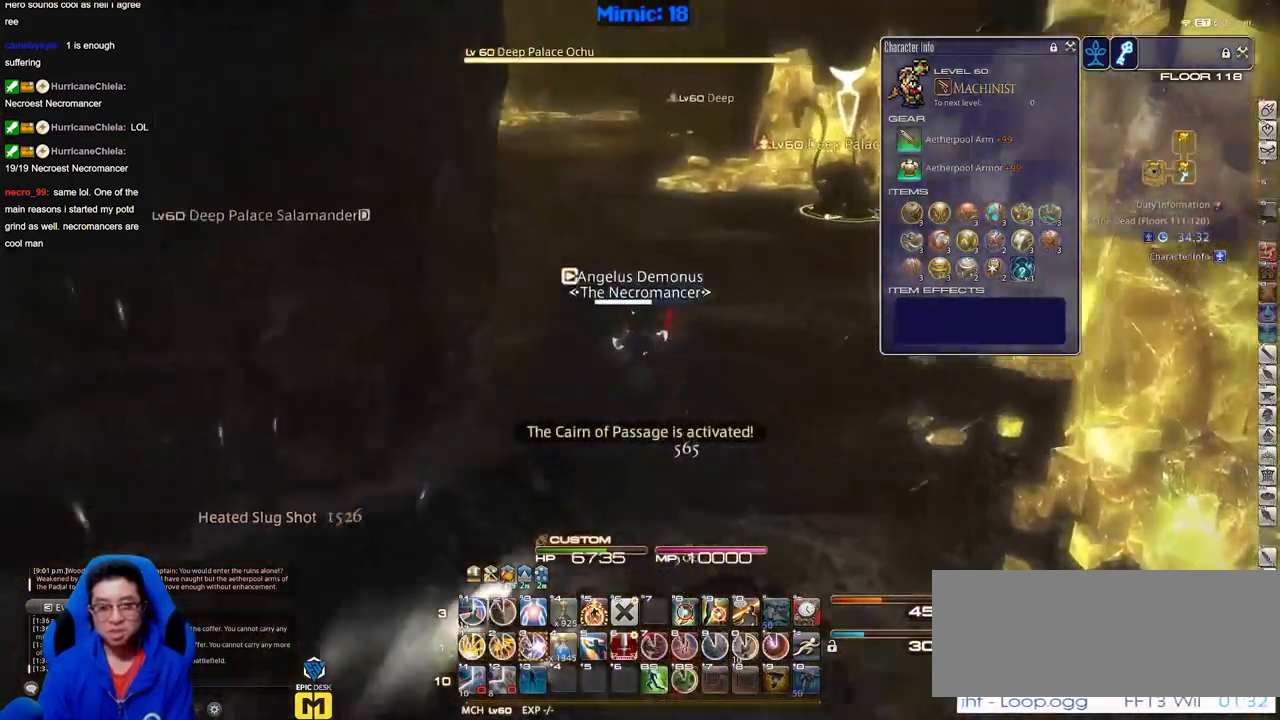
{"keys": ["w"], "events": [[16, "w", "up"], [216, "w", "down"], [300, "a", "up"]]}
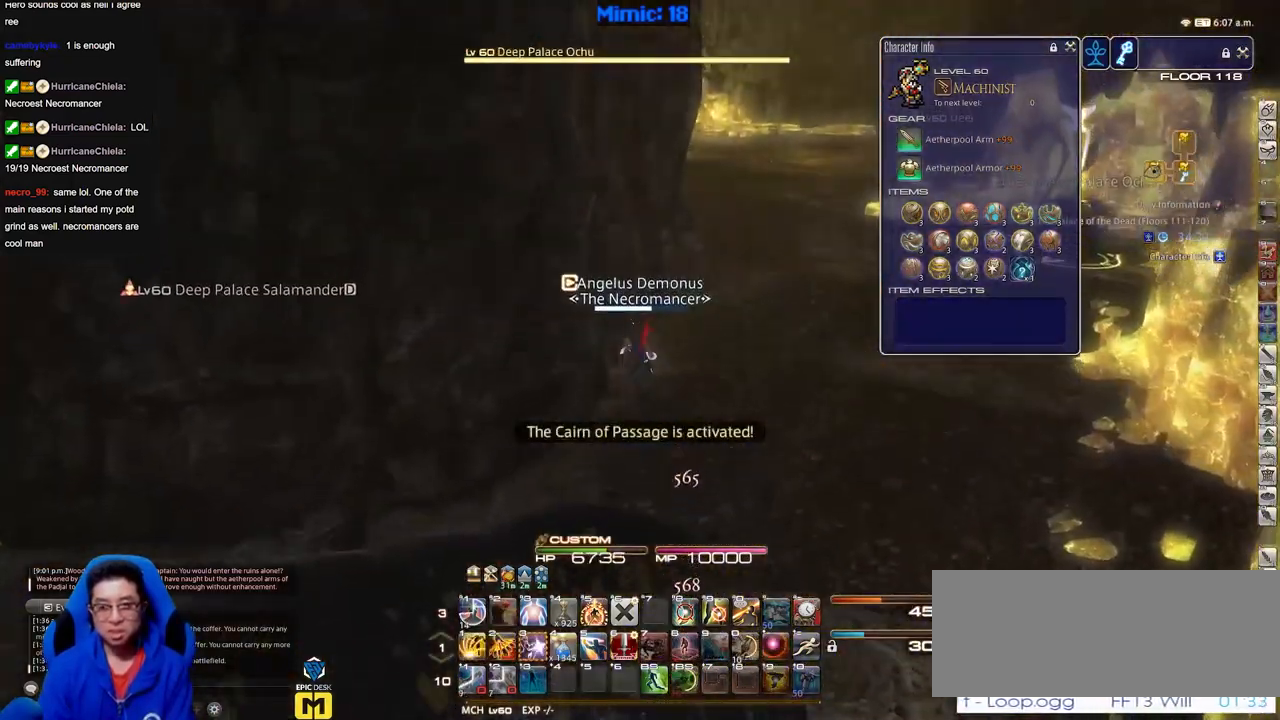
{"keys": [], "events": [[83, "d", "down"], [234, "d", "up"], [317, "w", "up"]]}
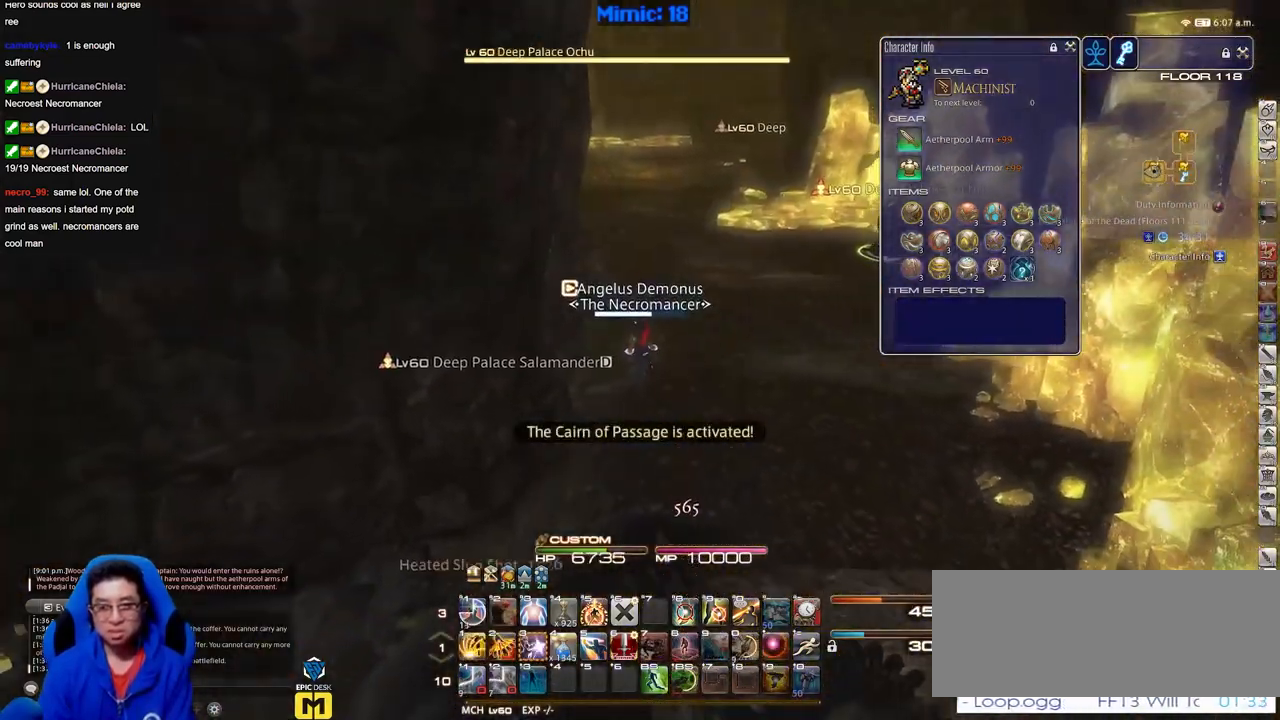
{"keys": ["w"], "events": [[200, "w", "down"]]}
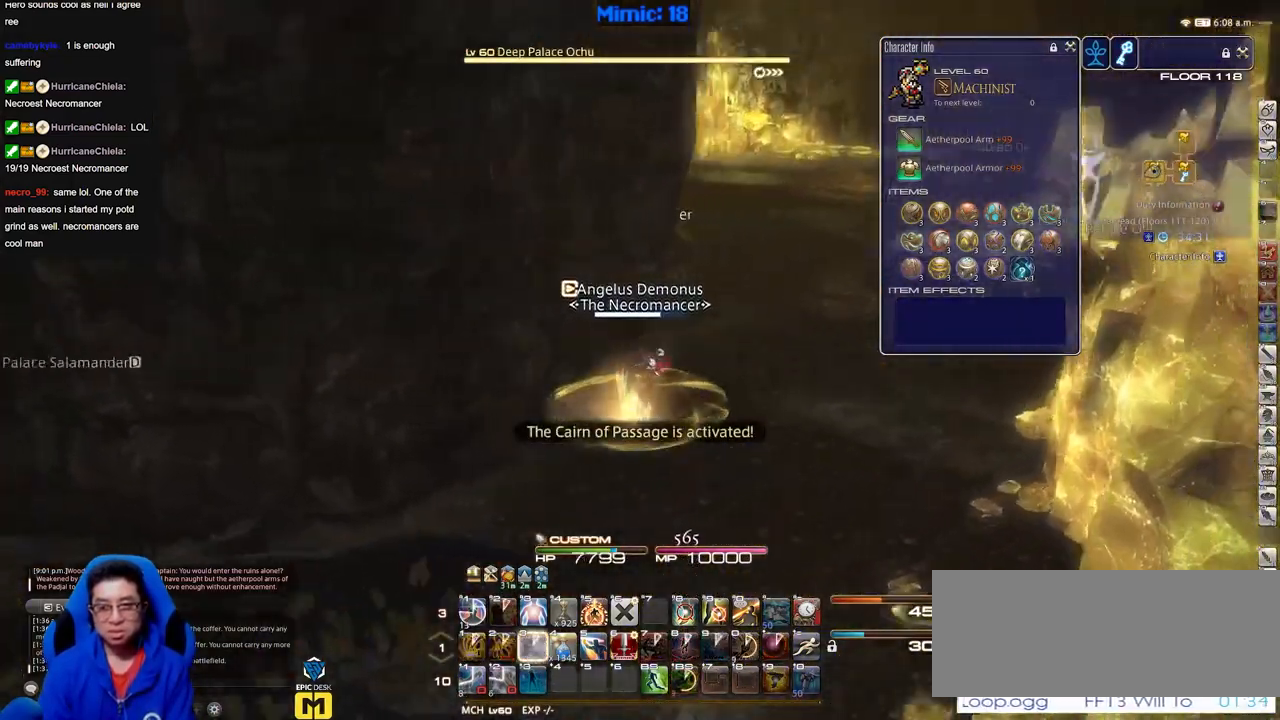
{"keys": ["a"], "events": [[17, "d", "down"], [451, "a", "down"], [501, "d", "up"], [501, "w", "up"]]}
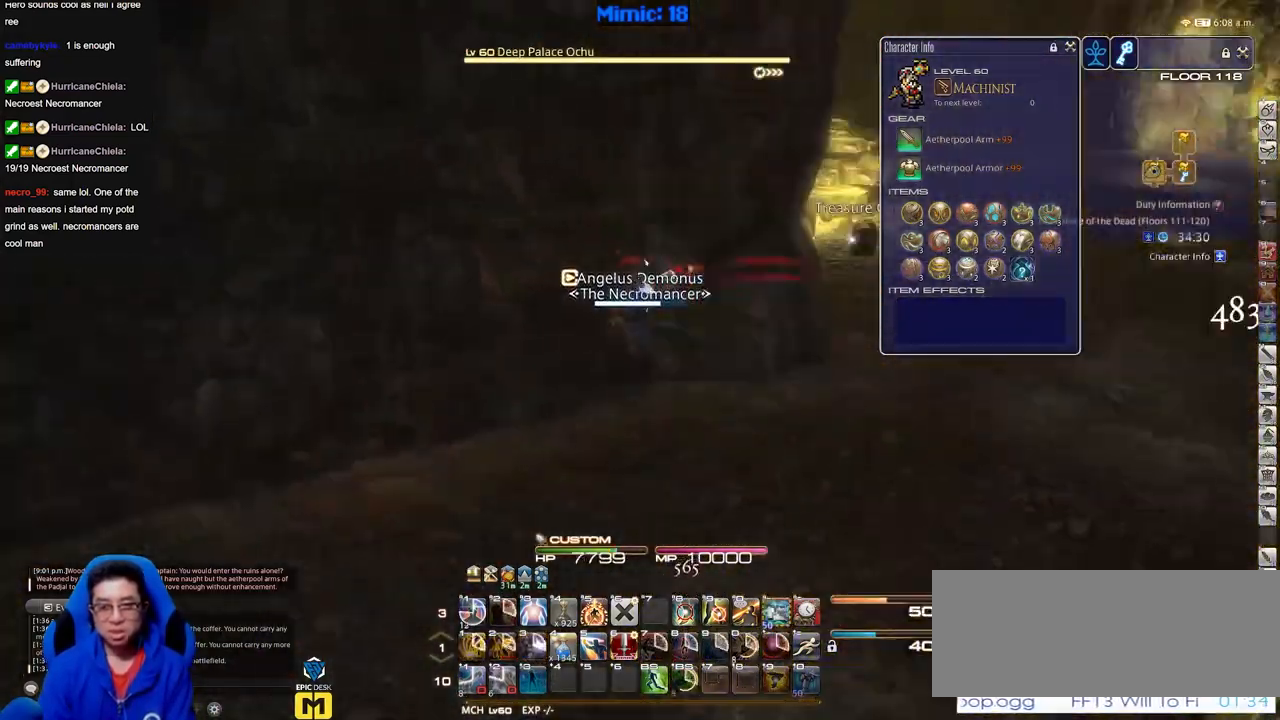
{"keys": ["s"], "events": [[83, "s", "down"], [183, "a", "up"]]}
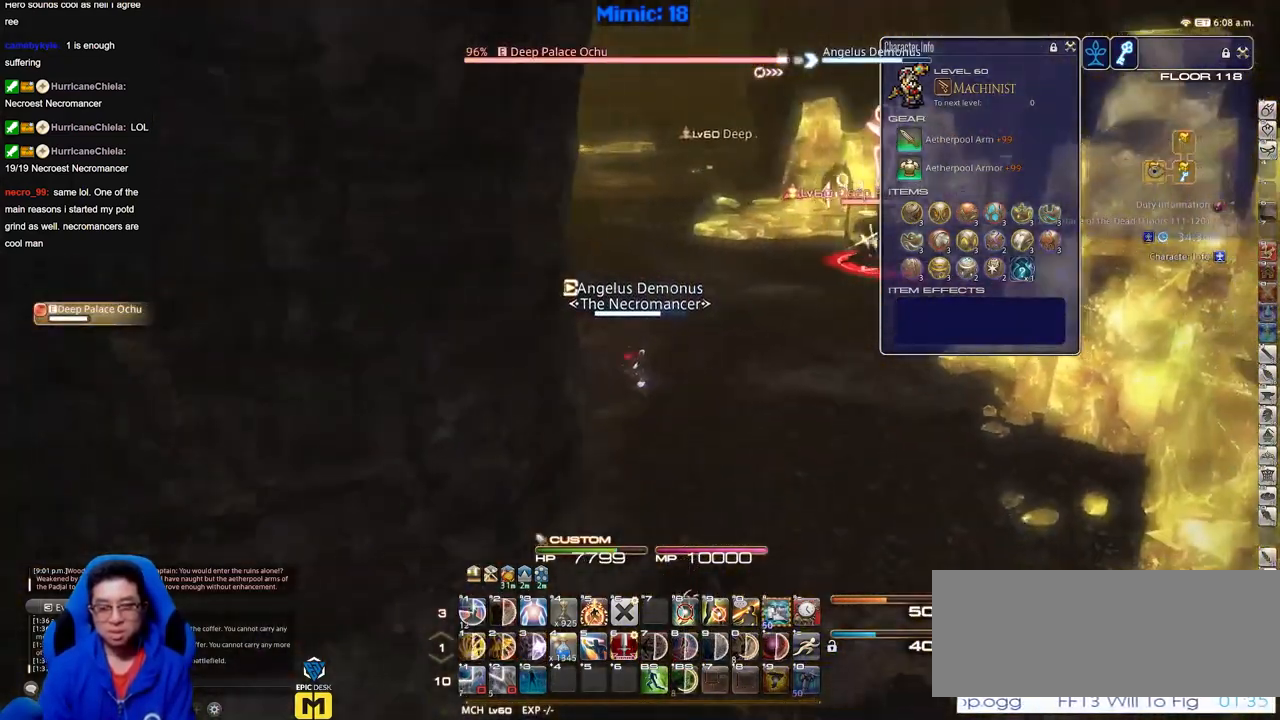
{"keys": ["d", "s"], "events": [[334, "d", "down"]]}
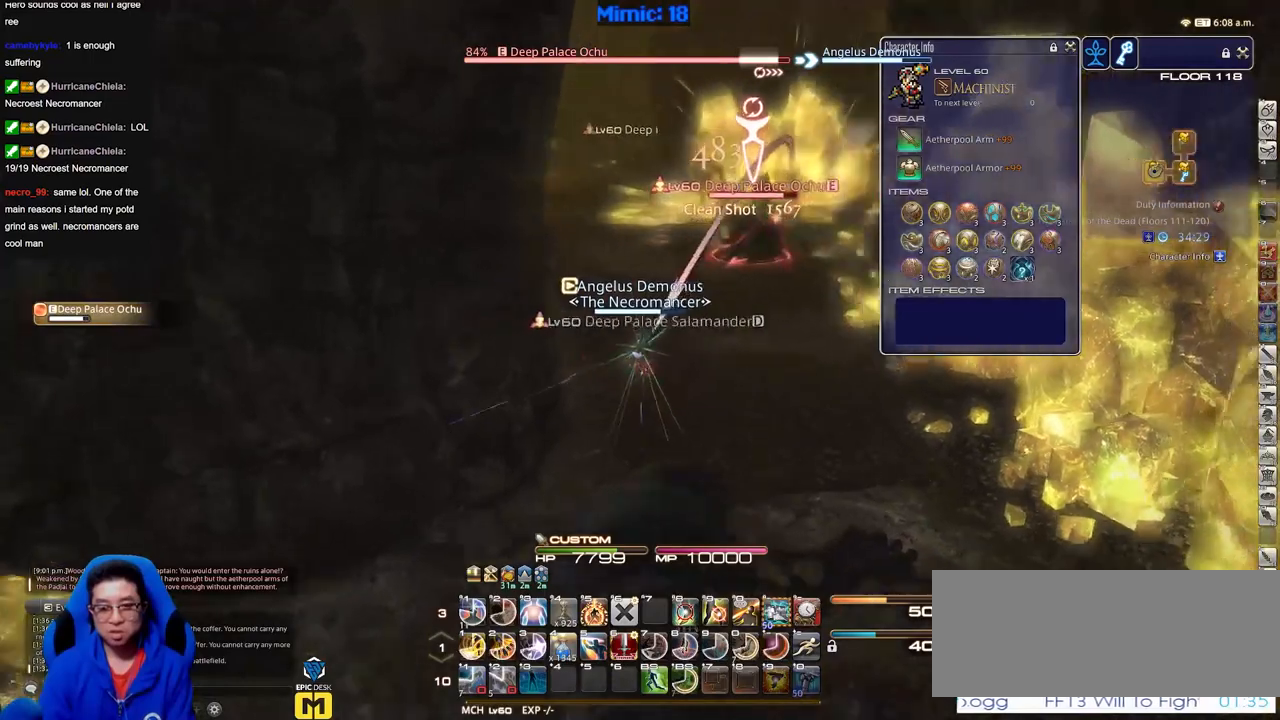
{"keys": ["alt_r", "d", "s"], "events": [[400, "alt_r", "down"]]}
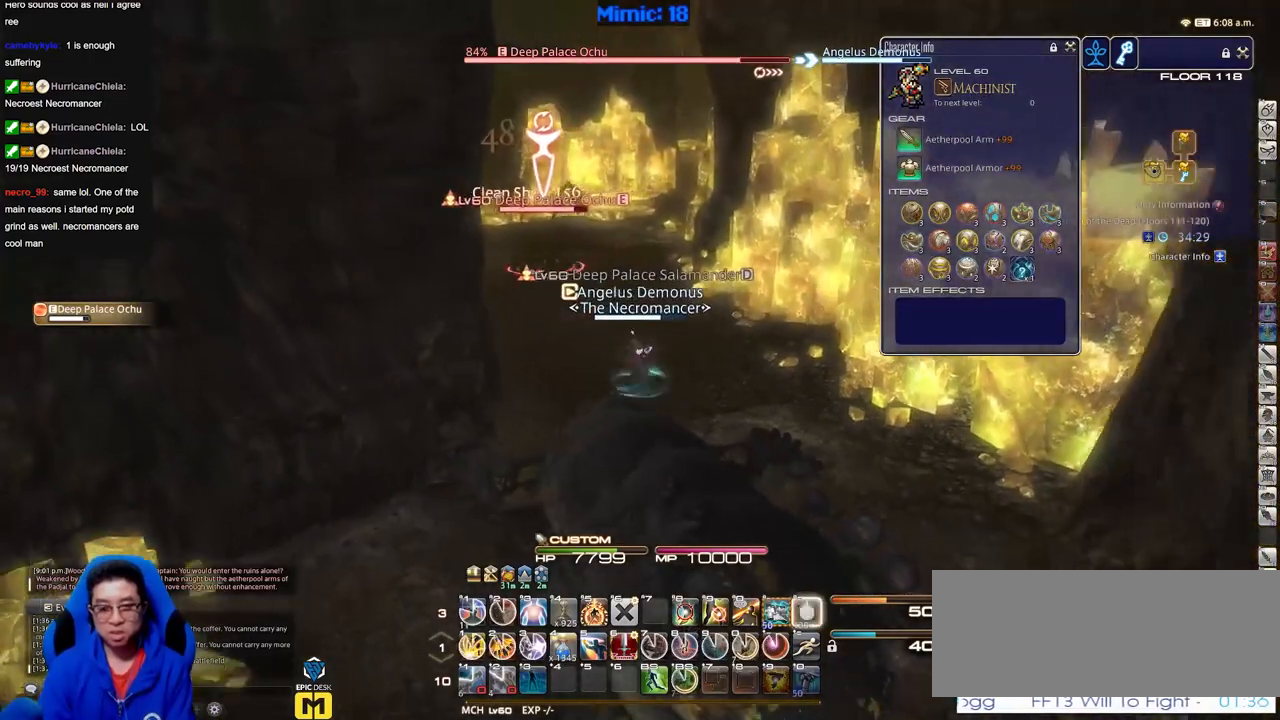
{"keys": ["alt_r", "s"], "events": [[83, "d", "up"]]}
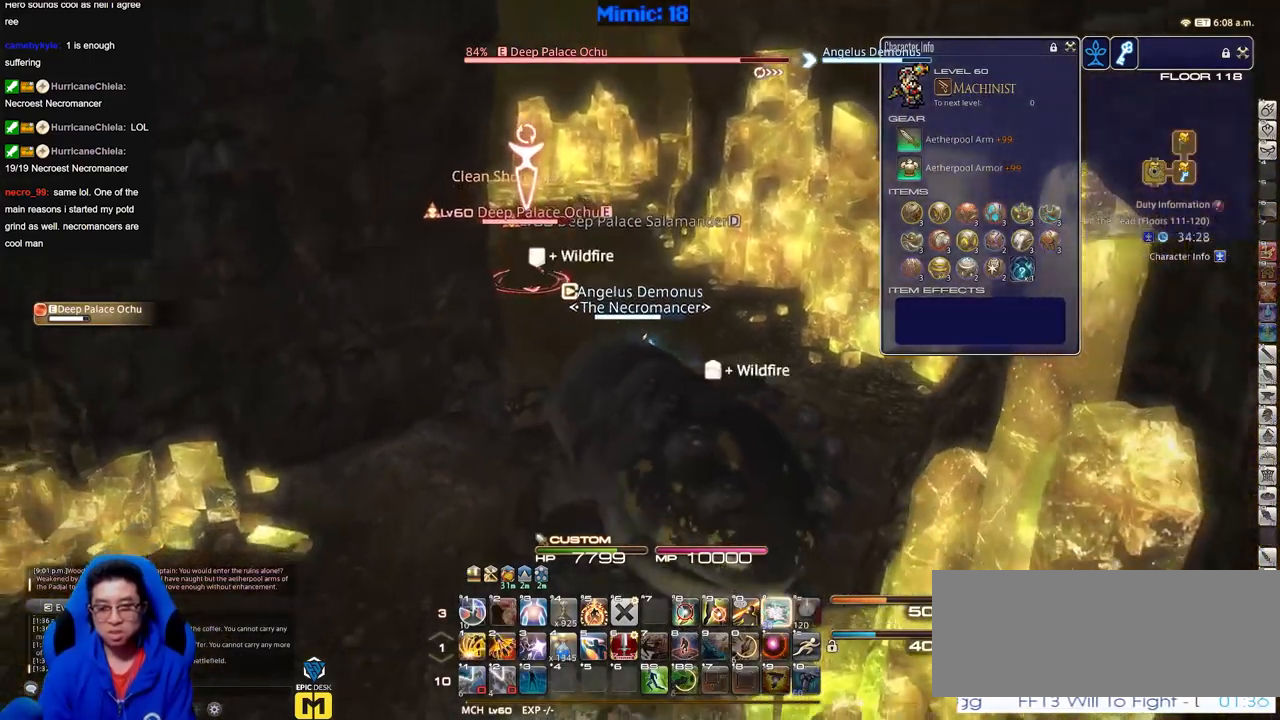
{"keys": ["s"], "events": [[200, "alt_r", "up"], [250, "a", "down"], [433, "a", "up"]]}
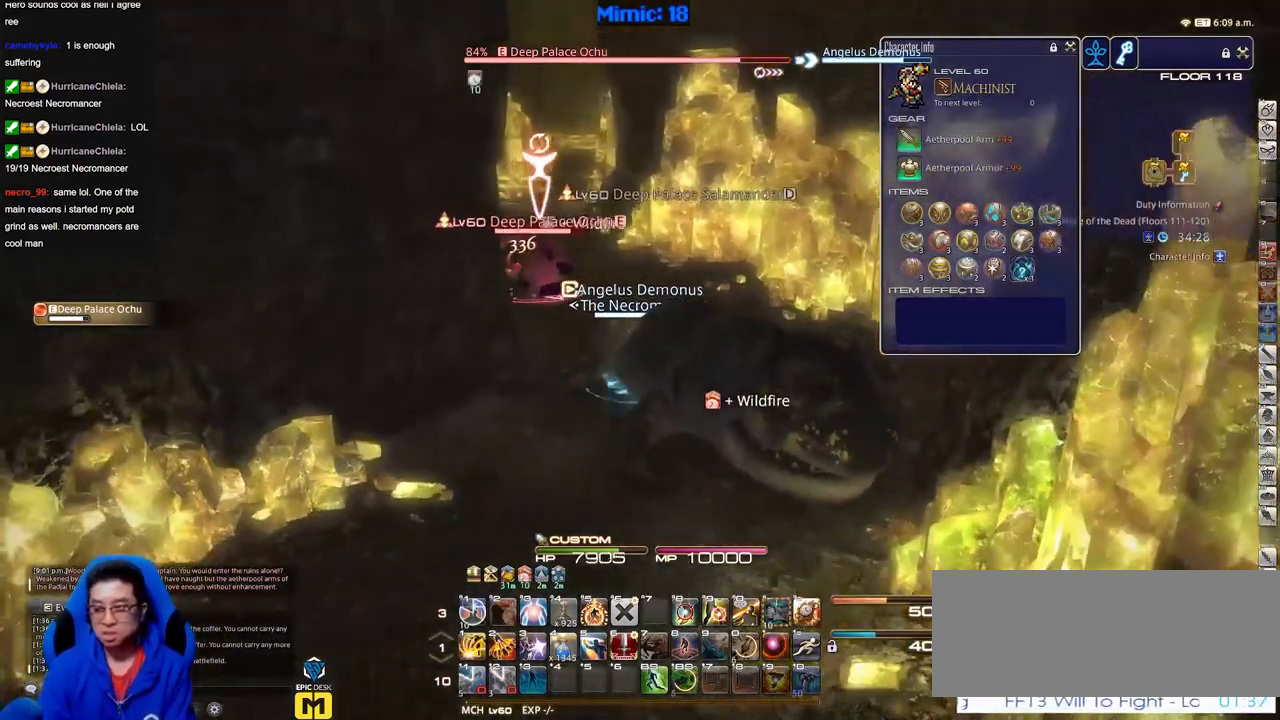
{"keys": [], "events": [[350, "s", "up"]]}
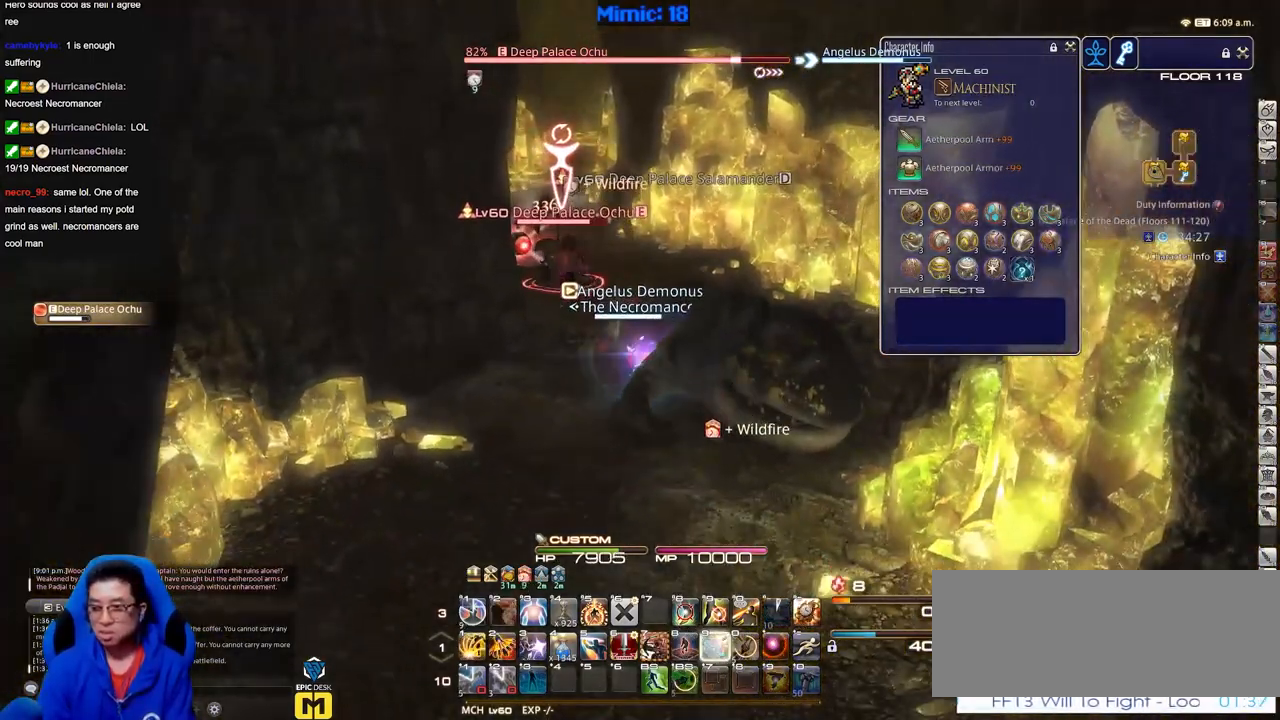
{"keys": [], "events": []}
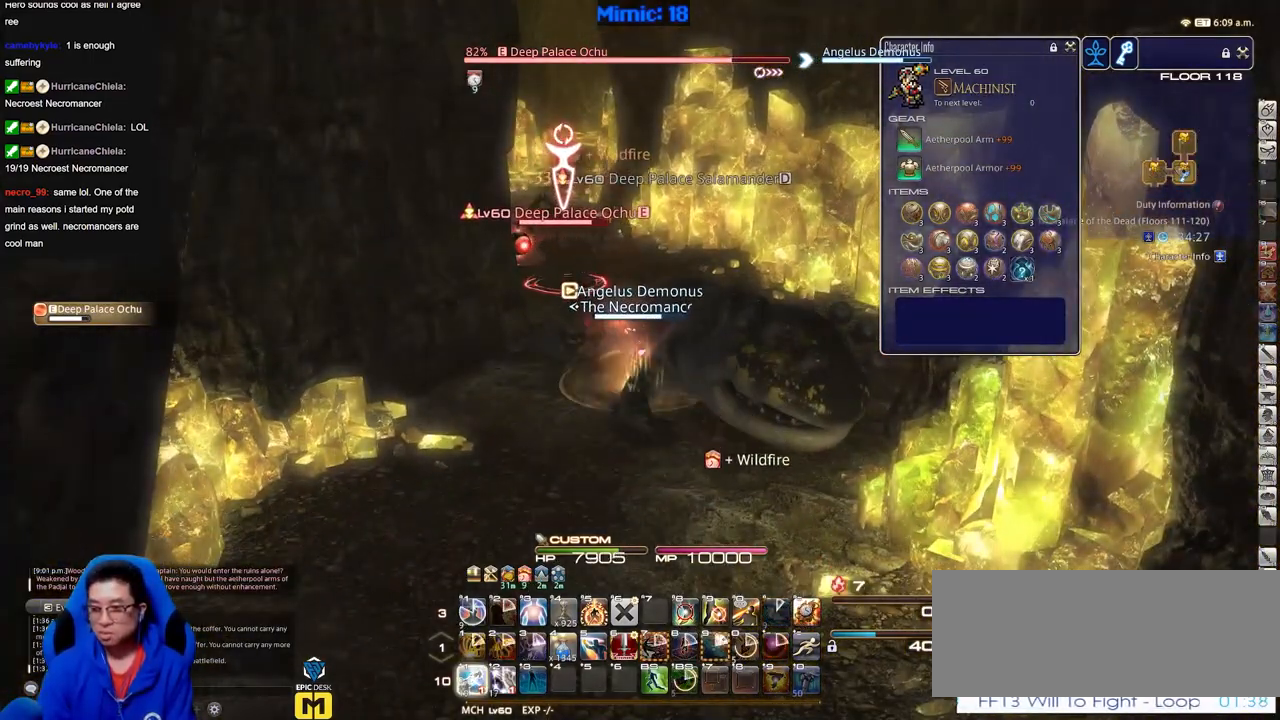
{"keys": ["s"], "events": [[150, "a", "down"], [250, "s", "down"], [334, "a", "up"]]}
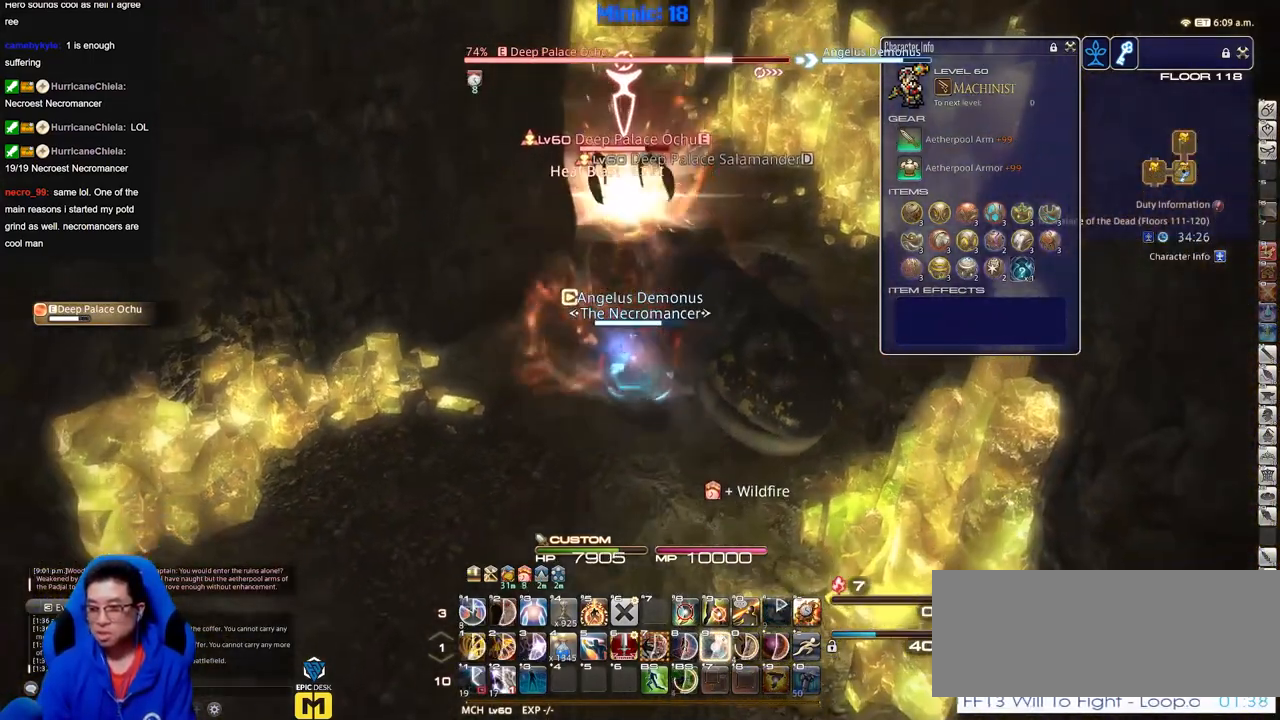
{"keys": [], "events": [[350, "s", "up"]]}
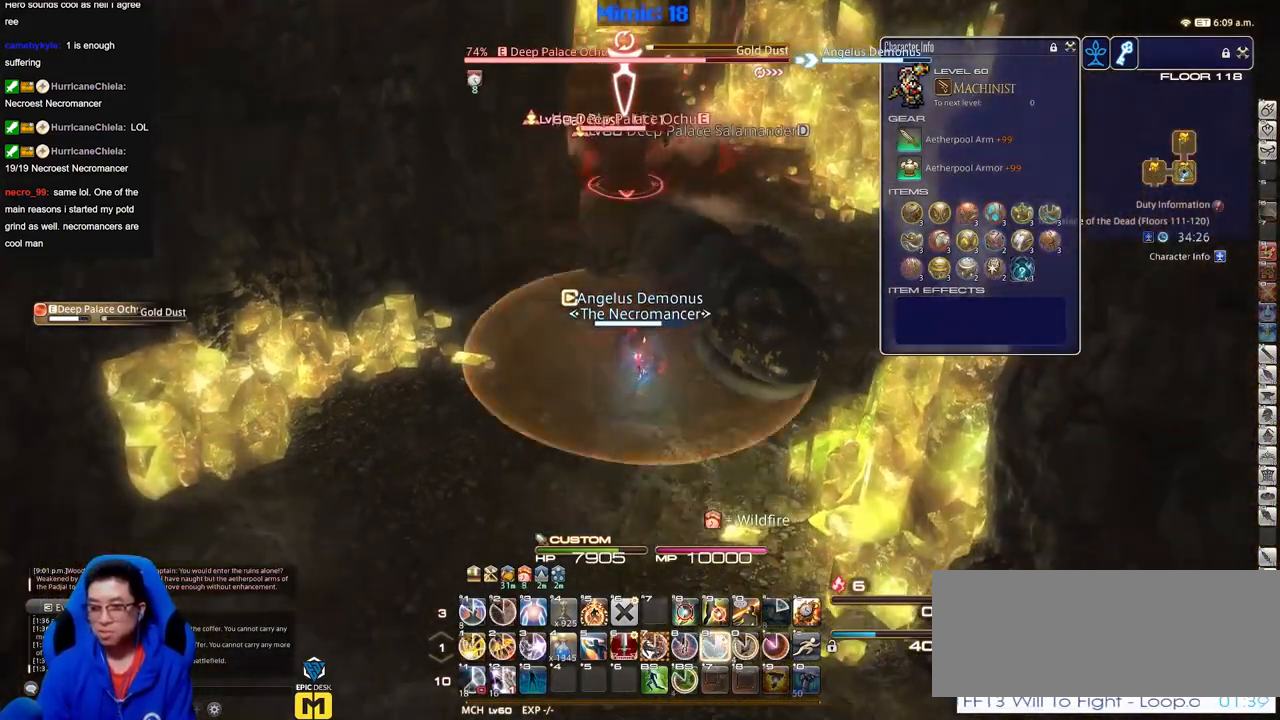
{"keys": [], "events": []}
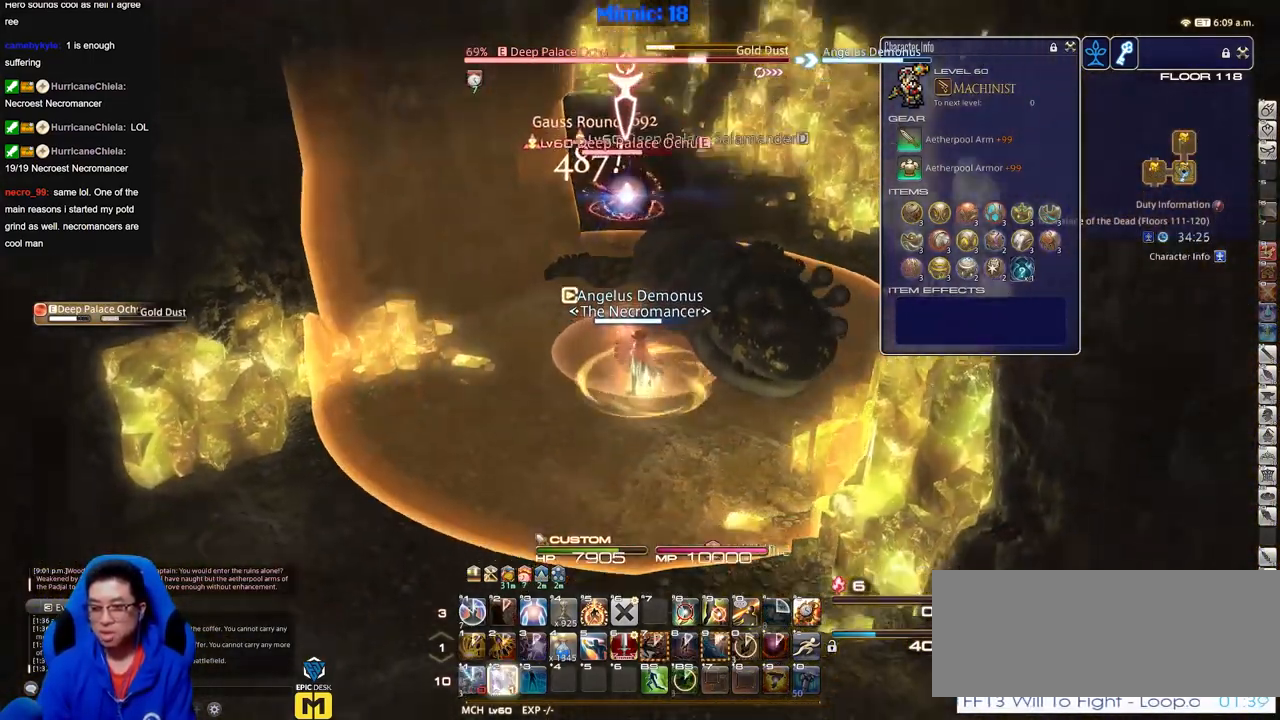
{"keys": ["s"], "events": [[16, "a", "down"], [50, "s", "down"], [150, "a", "up"]]}
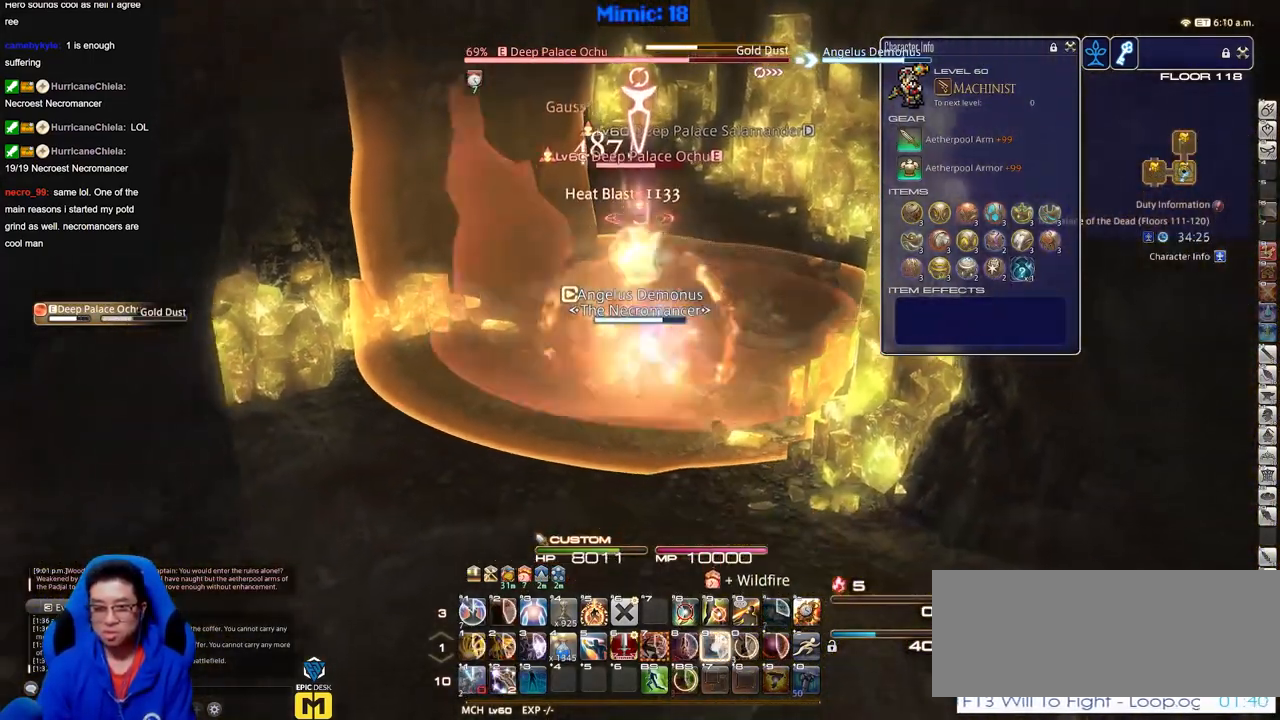
{"keys": ["s"], "events": []}
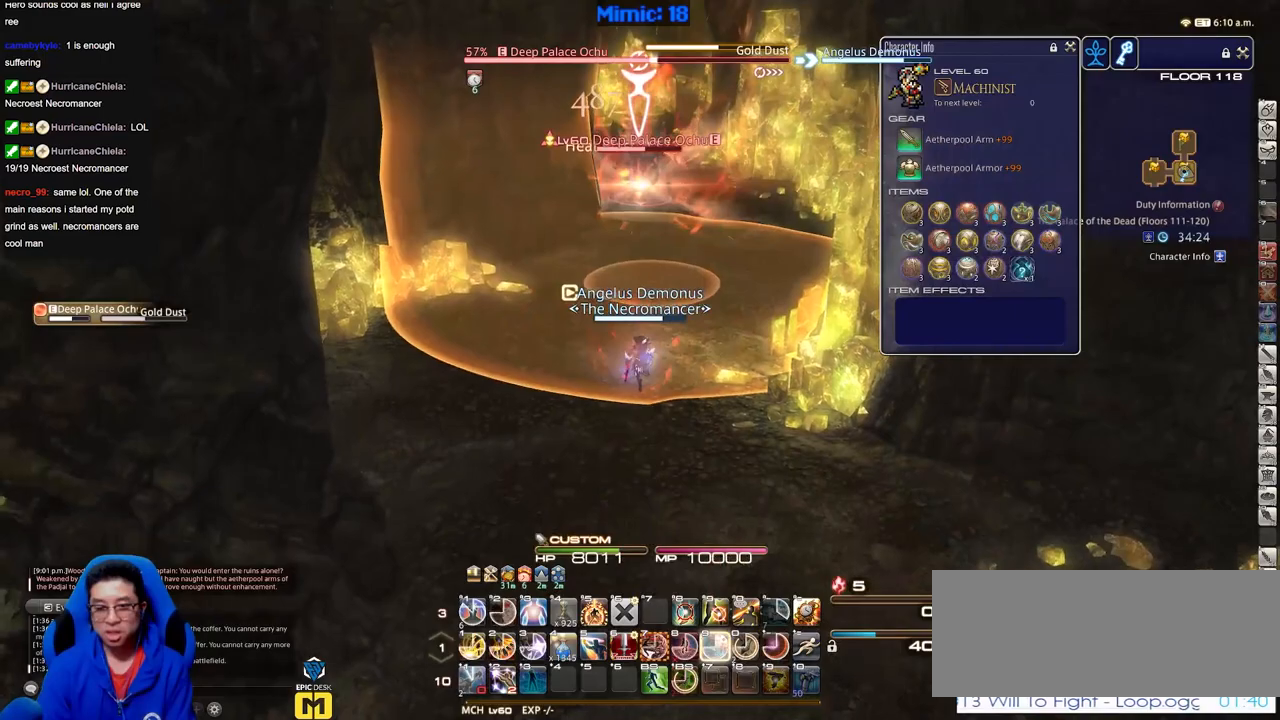
{"keys": ["s"], "events": []}
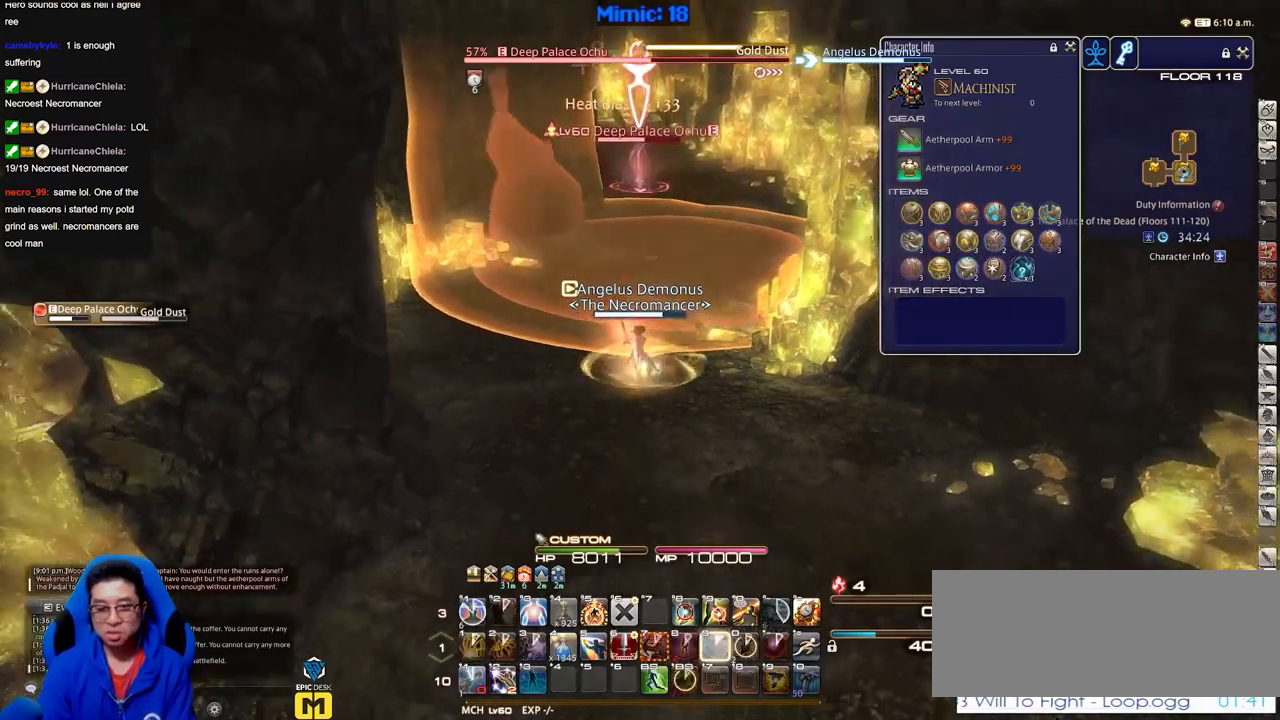
{"keys": [], "events": [[100, "s", "up"]]}
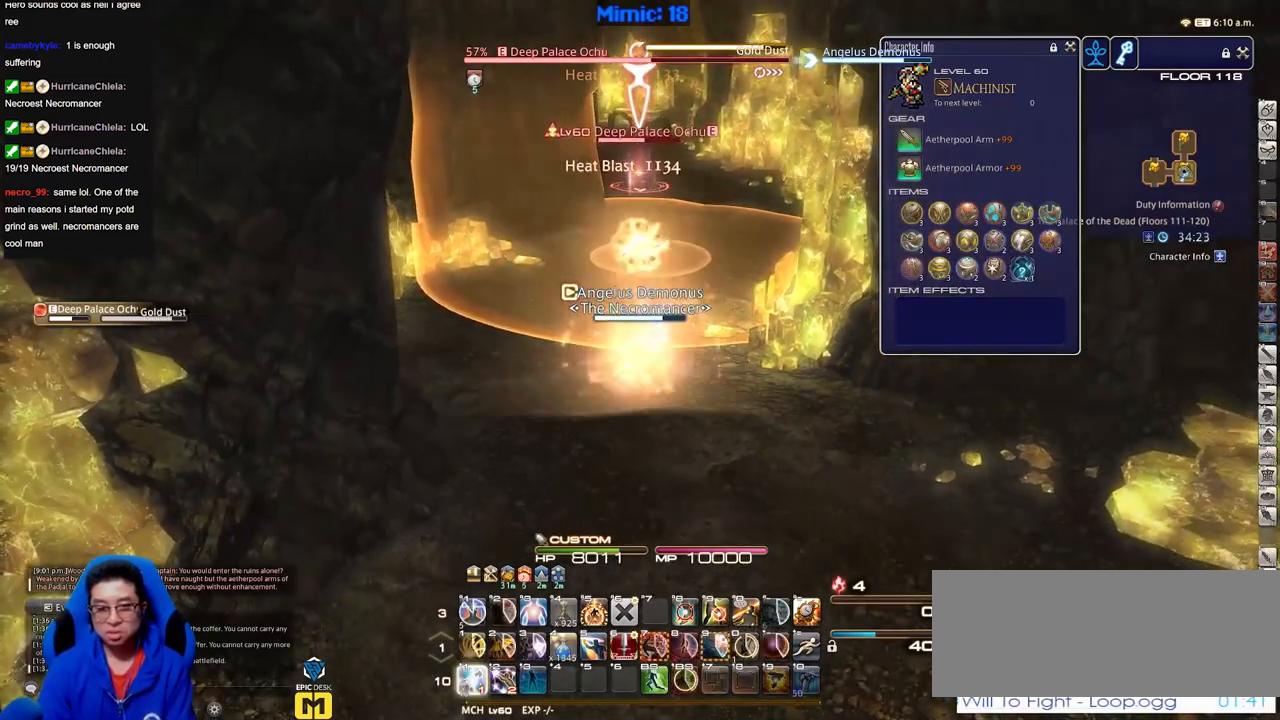
{"keys": [], "events": []}
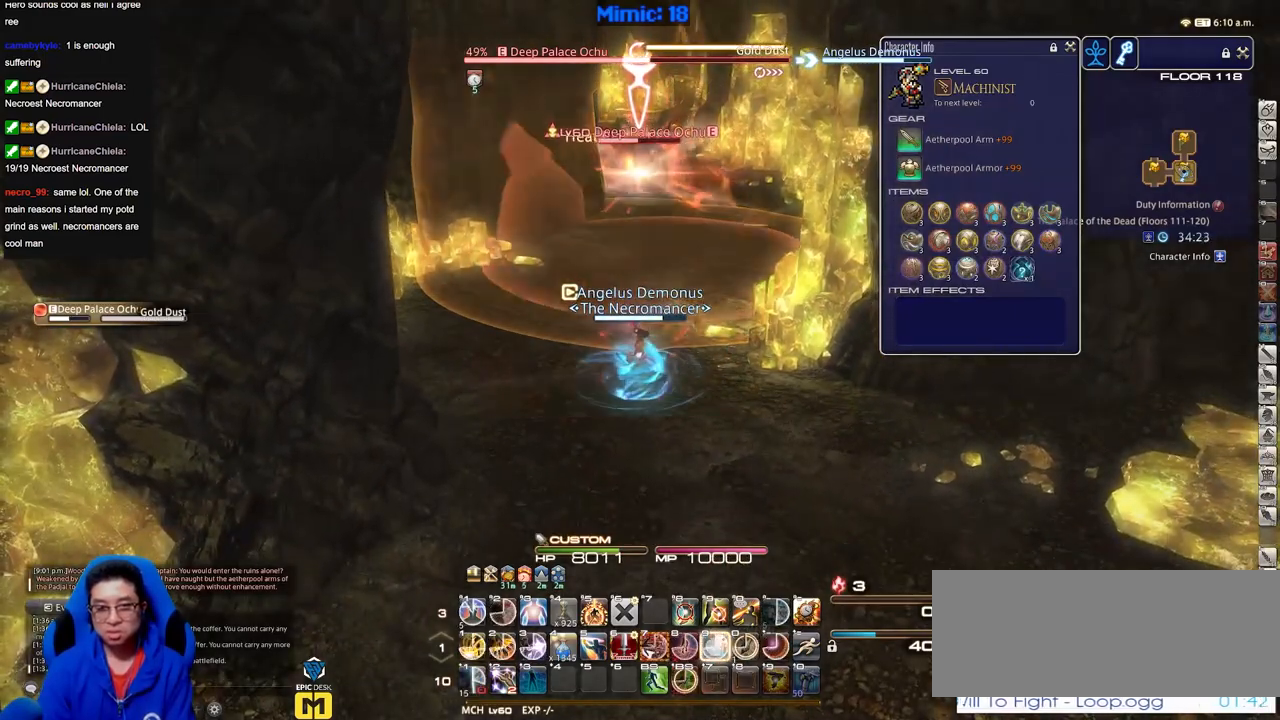
{"keys": [], "events": []}
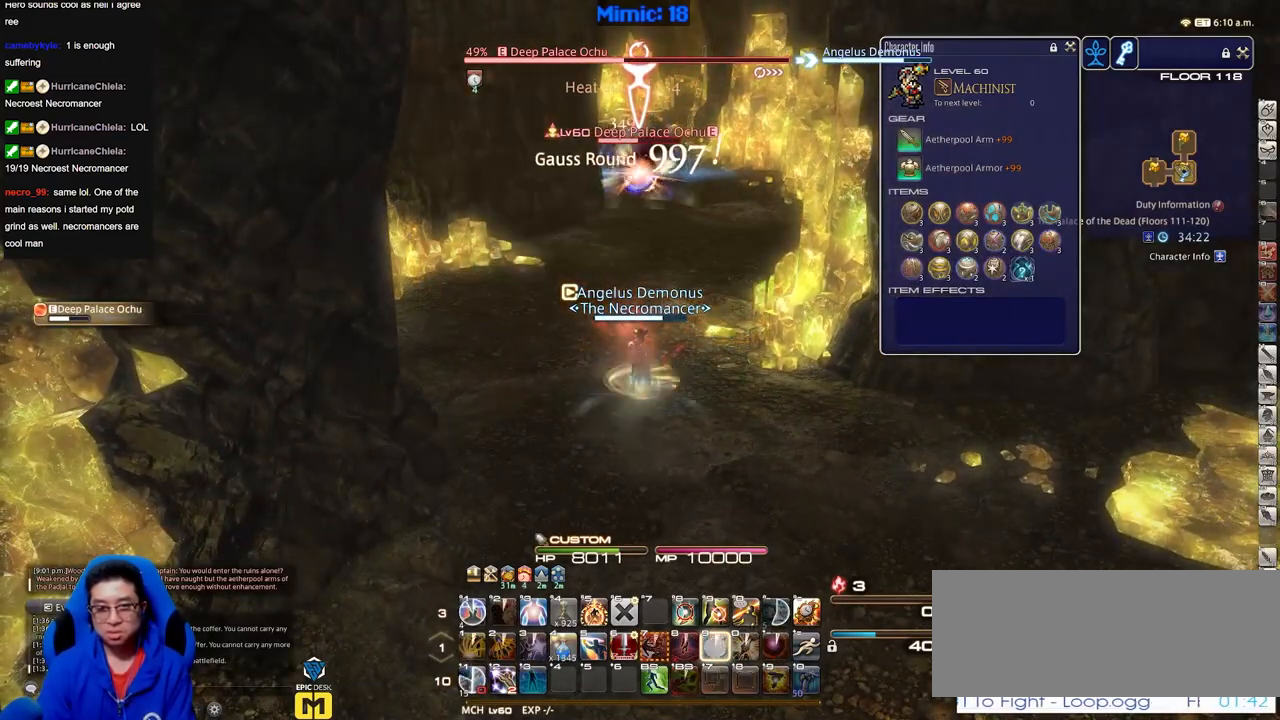
{"keys": ["w"], "events": [[50, "w", "down"]]}
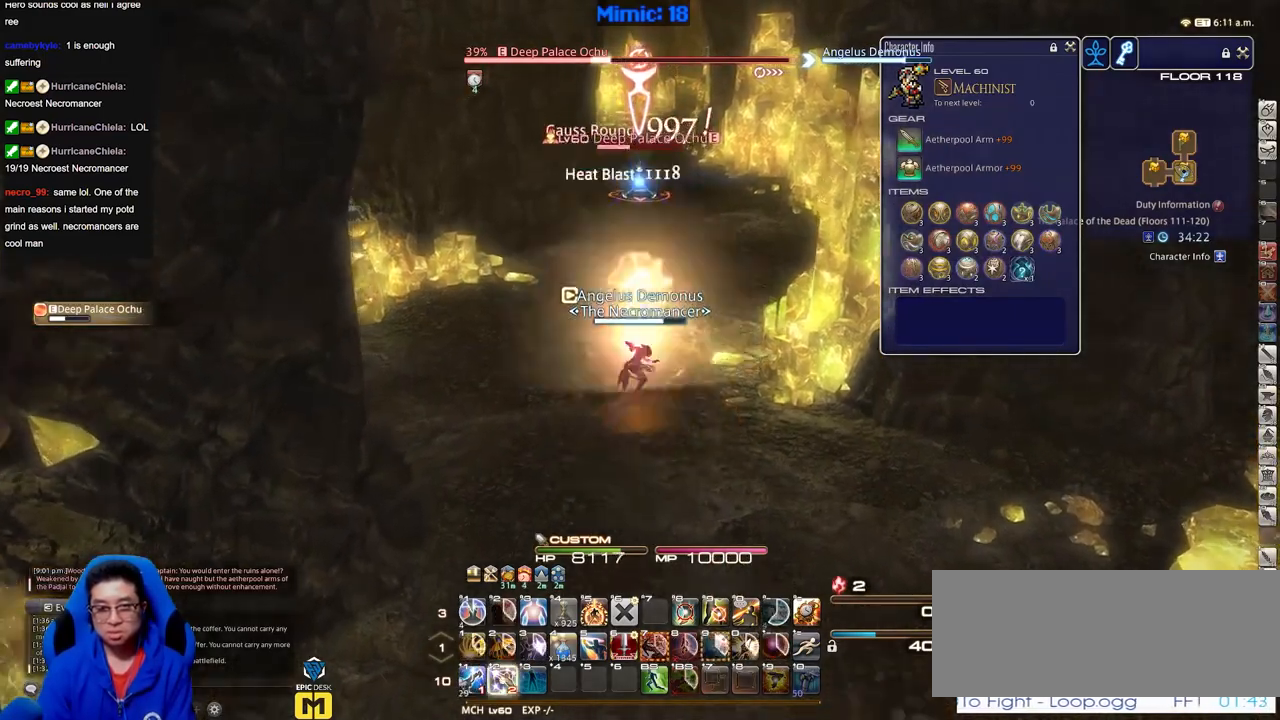
{"keys": ["d", "w"], "events": [[451, "d", "down"]]}
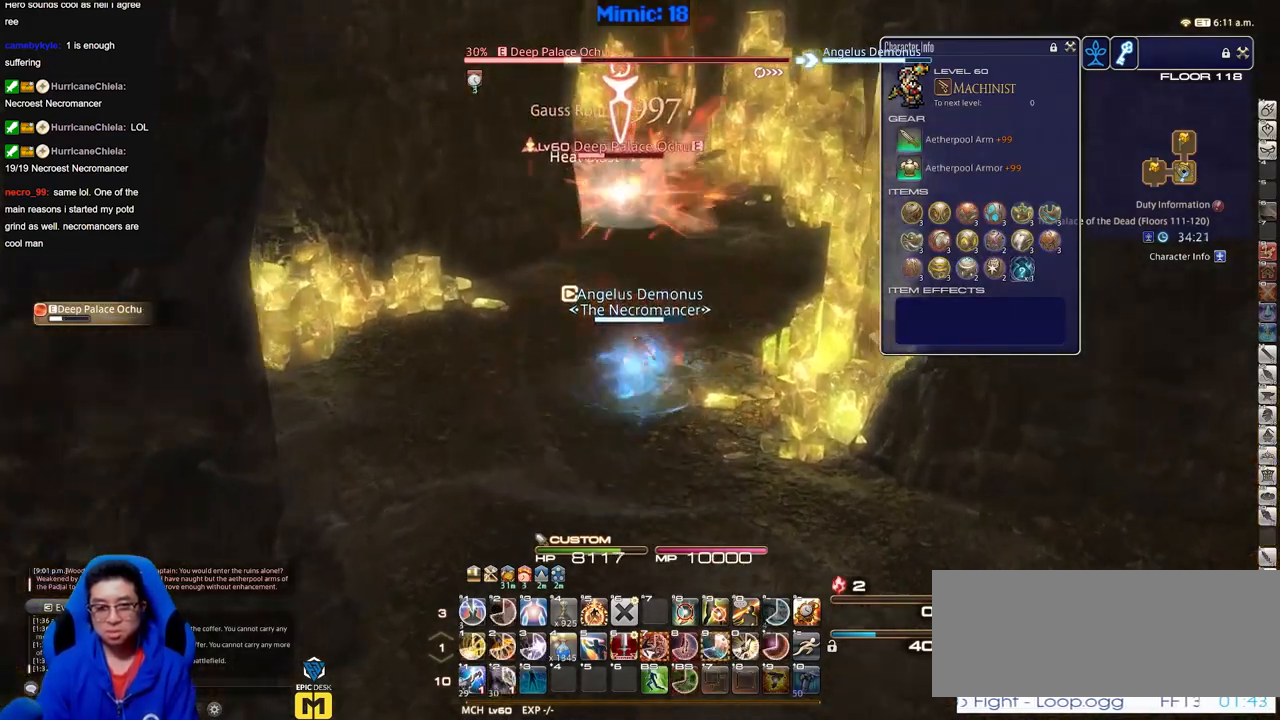
{"keys": ["w"], "events": [[83, "d", "up"]]}